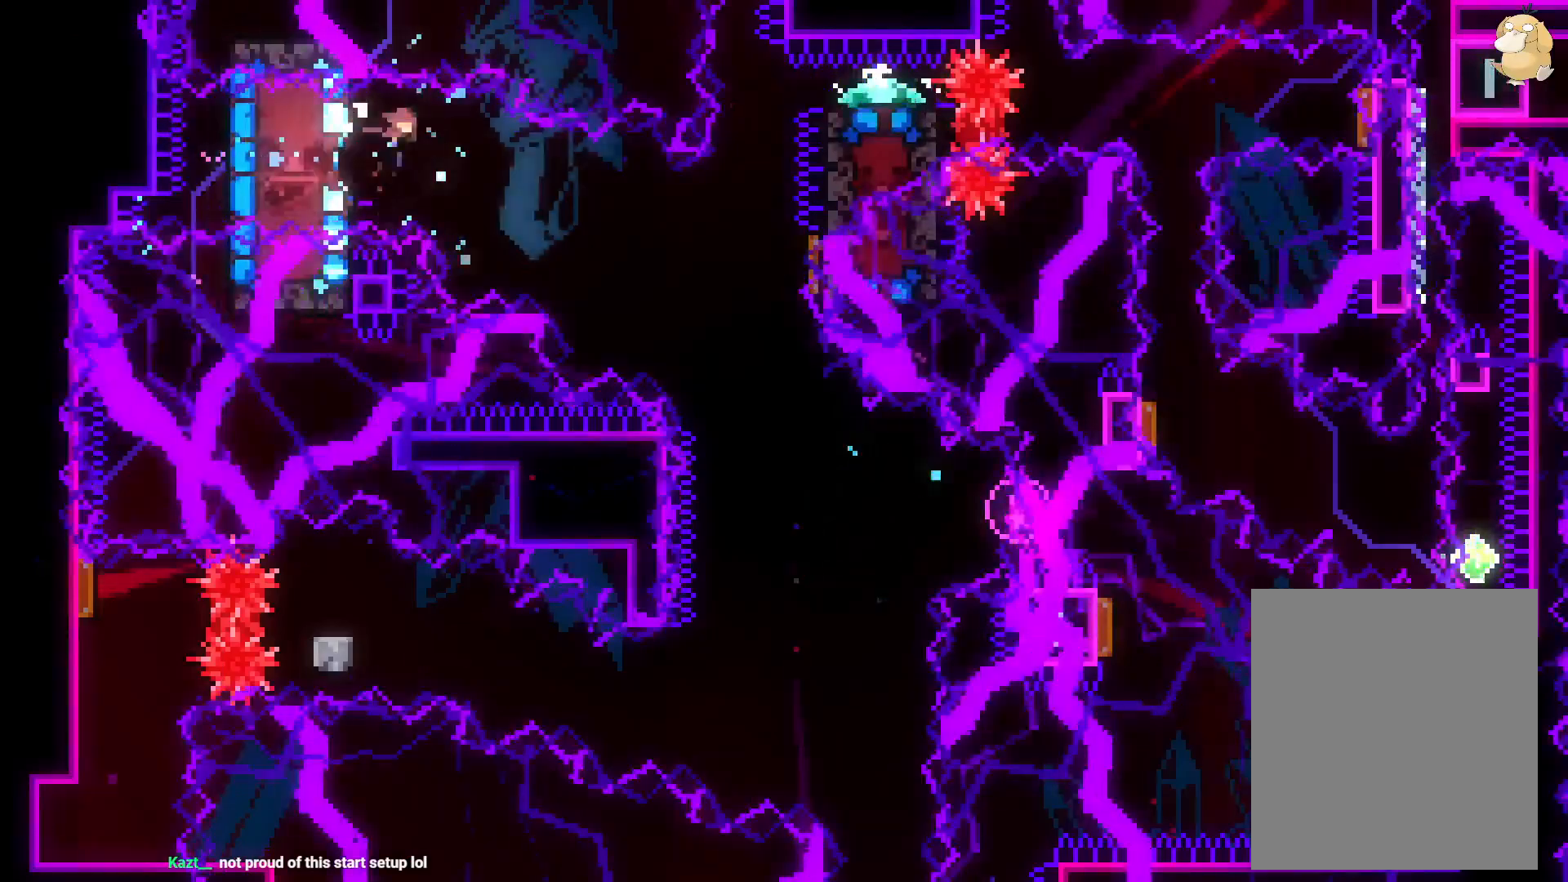
Gameplay with a controller (Nintendo layout); each line is a JSON object with the inputs held at the frame after it. "events" lists button and stick changes between this image and that frame as [ms after this image, input, new state], when the widget could be followed in between. Not read: HOME L3 R3 START.
{"buttons": ["DPAD_RIGHT"], "left_stick": "center", "right_stick": "center", "events": [[67, "Y", "up"], [117, "L2", "up"], [183, "DPAD_DOWN", "up"], [233, "DPAD_UP", "down"], [233, "Y", "down"], [383, "Y", "up"], [500, "DPAD_UP", "up"]]}
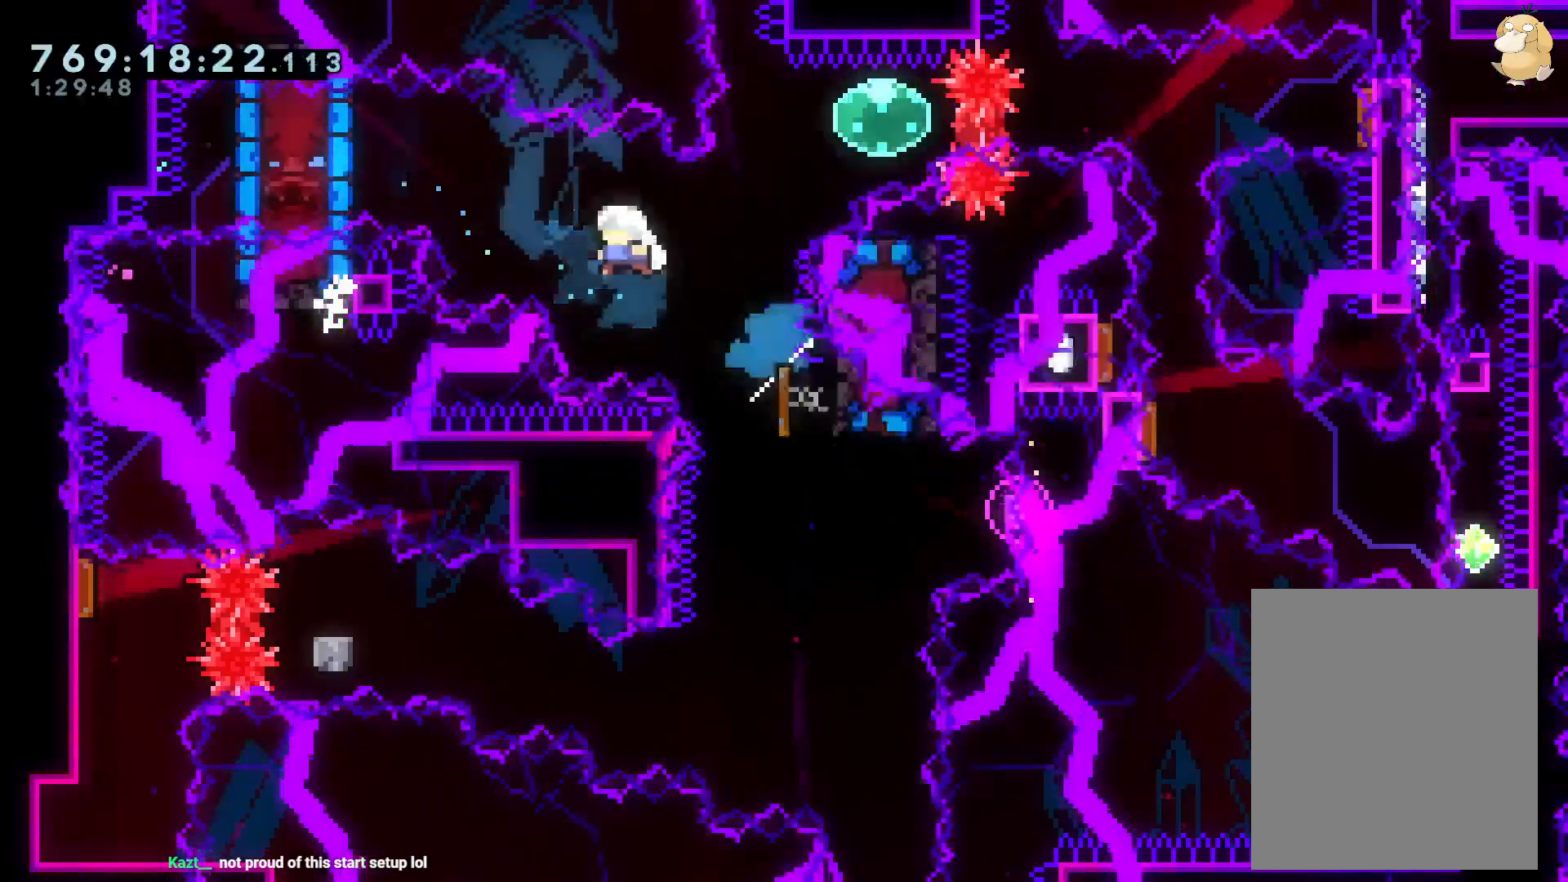
{"buttons": ["A"], "left_stick": "center", "right_stick": "center", "events": [[83, "Y", "down"], [233, "Y", "up"], [283, "DPAD_RIGHT", "up"], [400, "Y", "down"], [467, "Y", "up"], [483, "A", "down"]]}
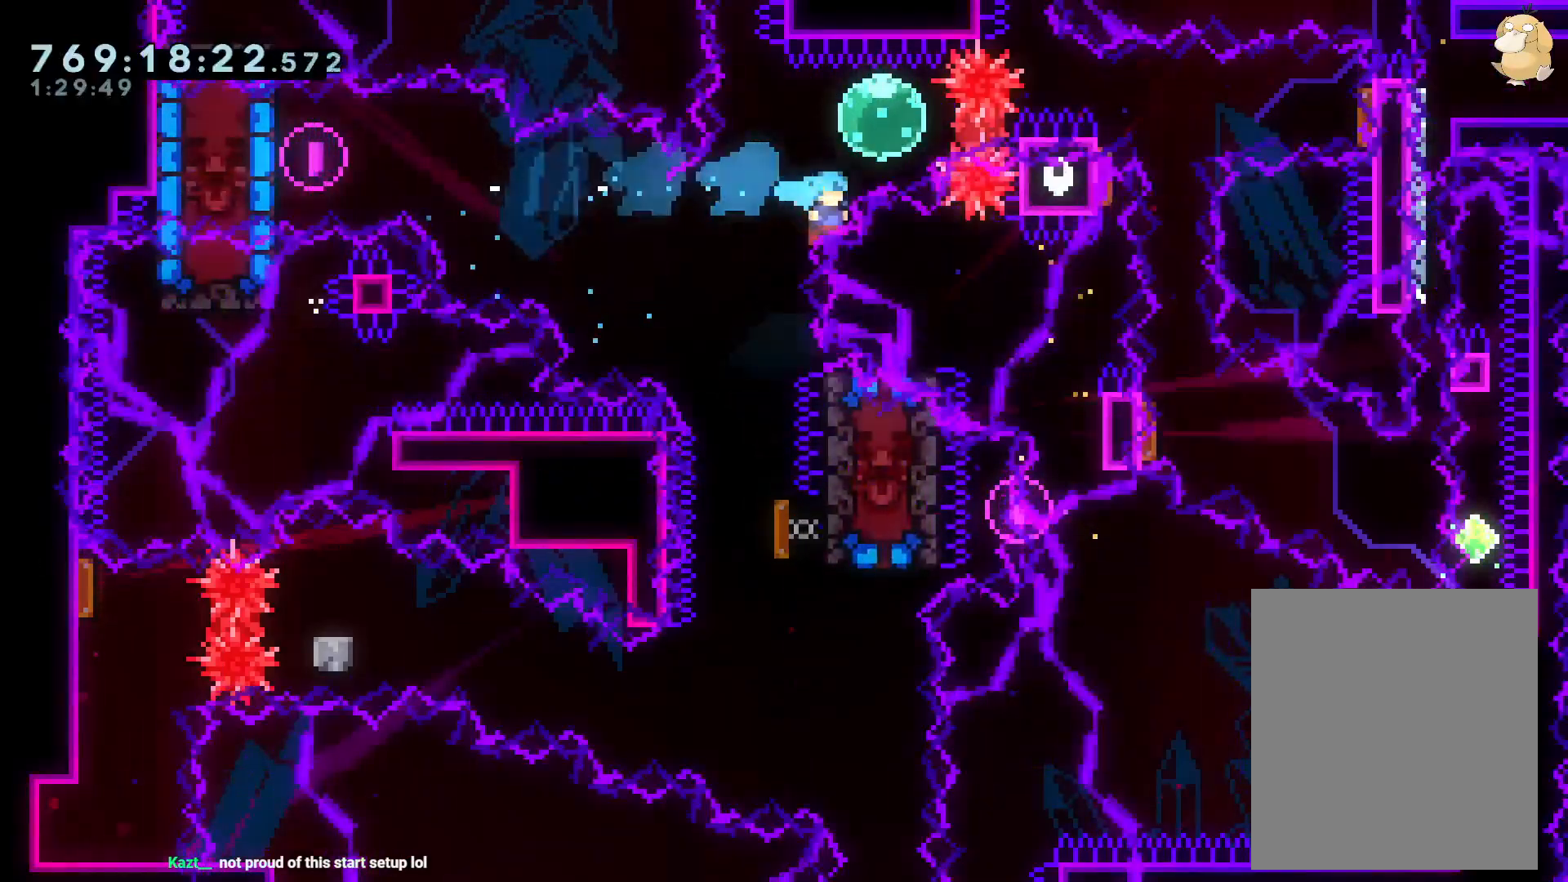
{"buttons": [], "left_stick": "center", "right_stick": "center", "events": [[100, "A", "up"], [133, "A", "down"], [250, "A", "up"], [283, "A", "down"], [400, "A", "up"]]}
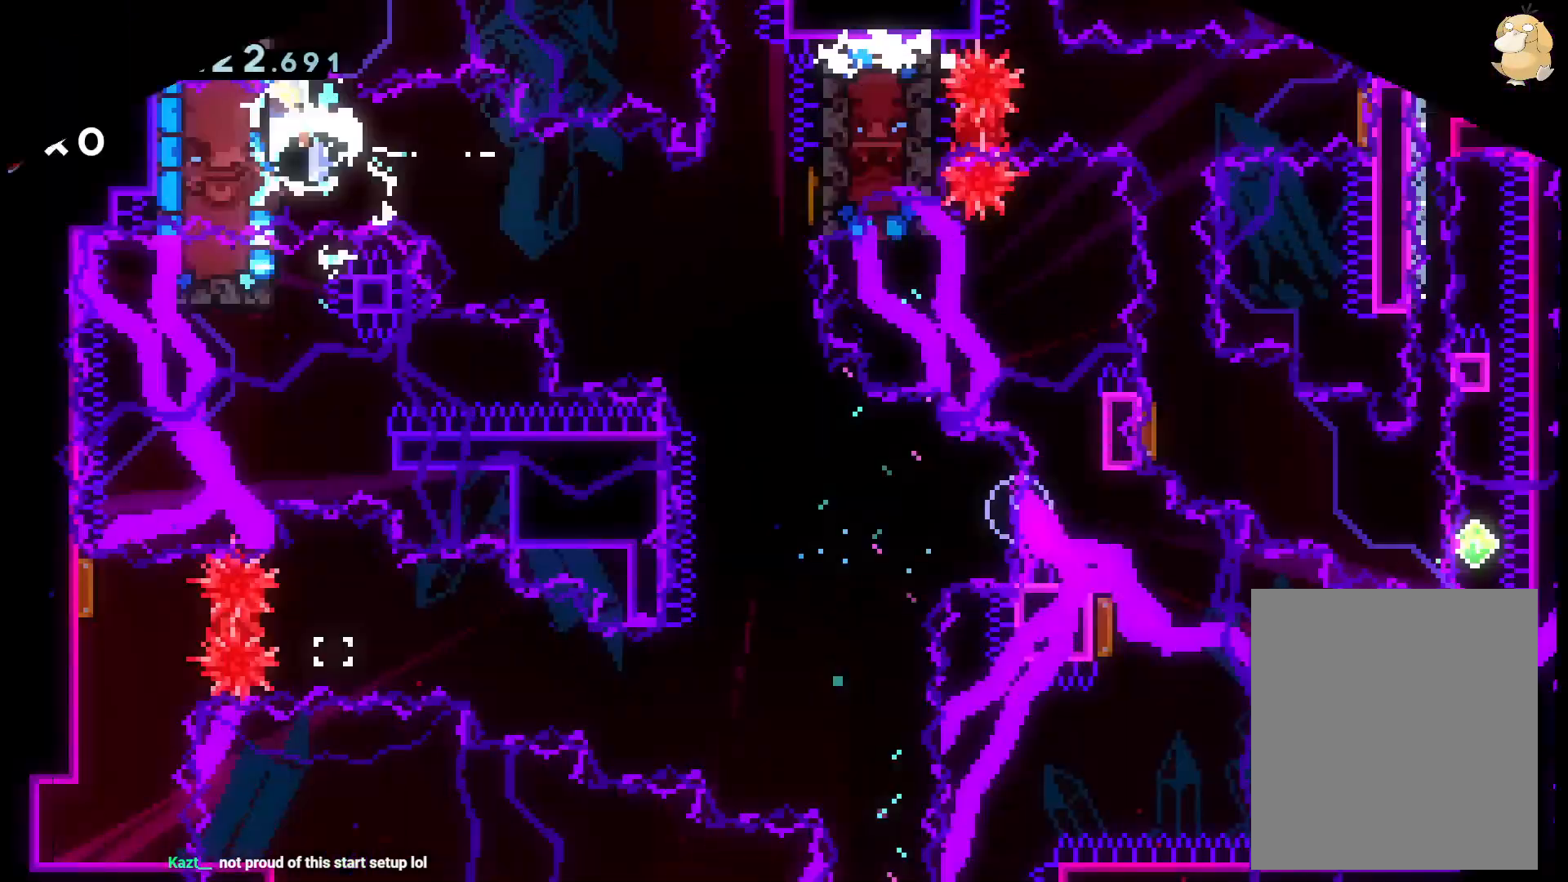
{"buttons": ["L2", "DPAD_DOWN", "DPAD_RIGHT"], "left_stick": "center", "right_stick": "center", "events": [[250, "DPAD_DOWN", "down"], [283, "L2", "down"], [383, "DPAD_DOWN", "up"], [483, "DPAD_DOWN", "down"], [483, "DPAD_RIGHT", "down"]]}
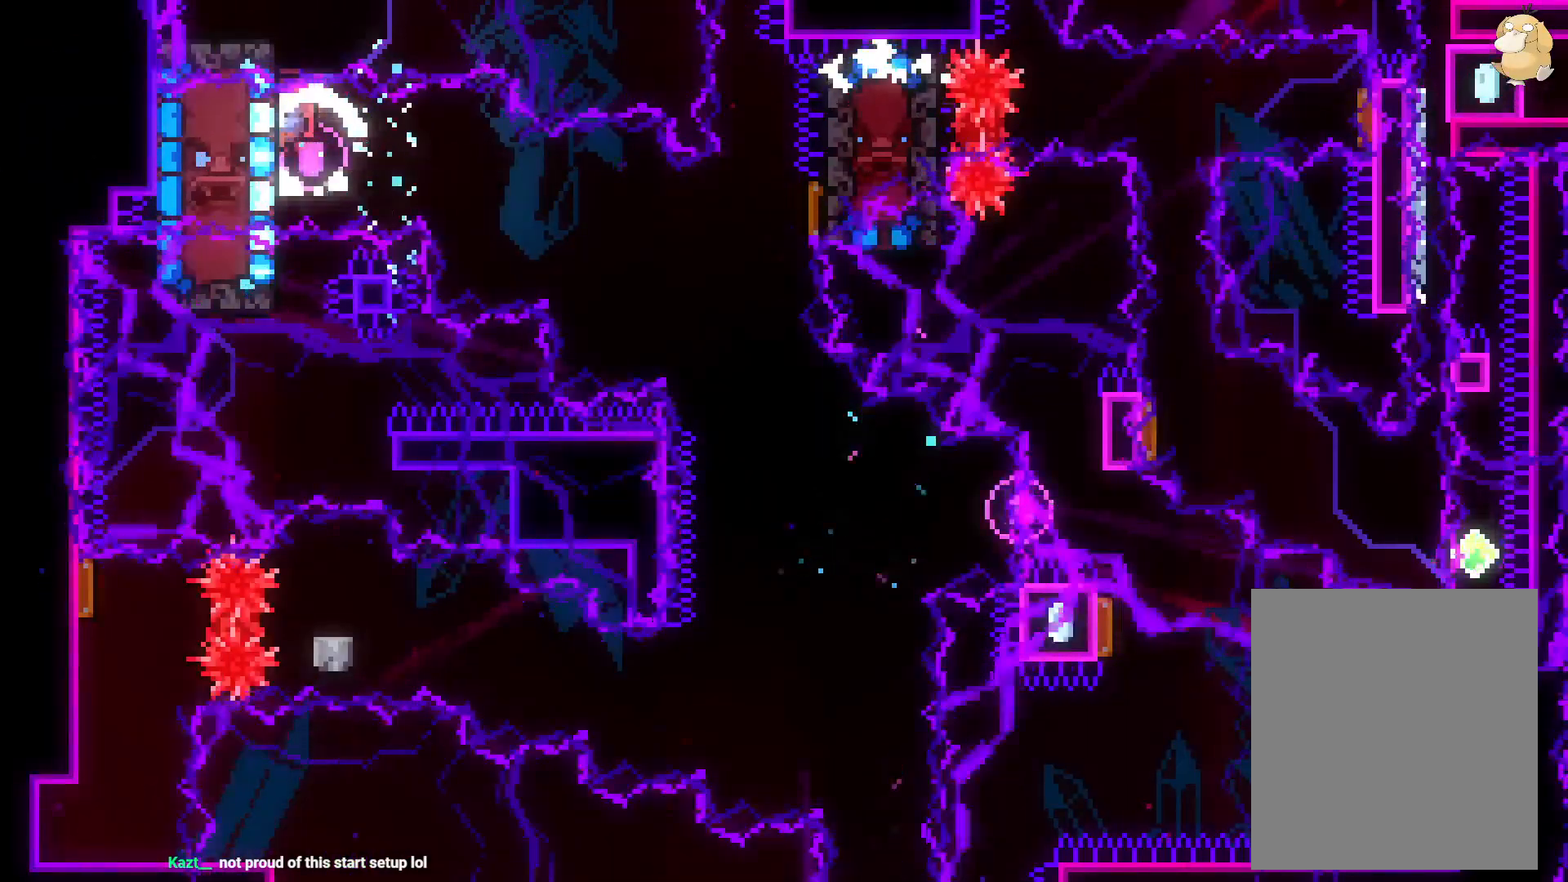
{"buttons": ["L1", "DPAD_UP", "DPAD_RIGHT"], "left_stick": "center", "right_stick": "center", "events": [[33, "B", "down"], [67, "Y", "down"], [100, "B", "up"], [250, "Y", "up"], [317, "L2", "up"], [350, "DPAD_DOWN", "up"], [417, "DPAD_UP", "down"], [417, "L1", "down"]]}
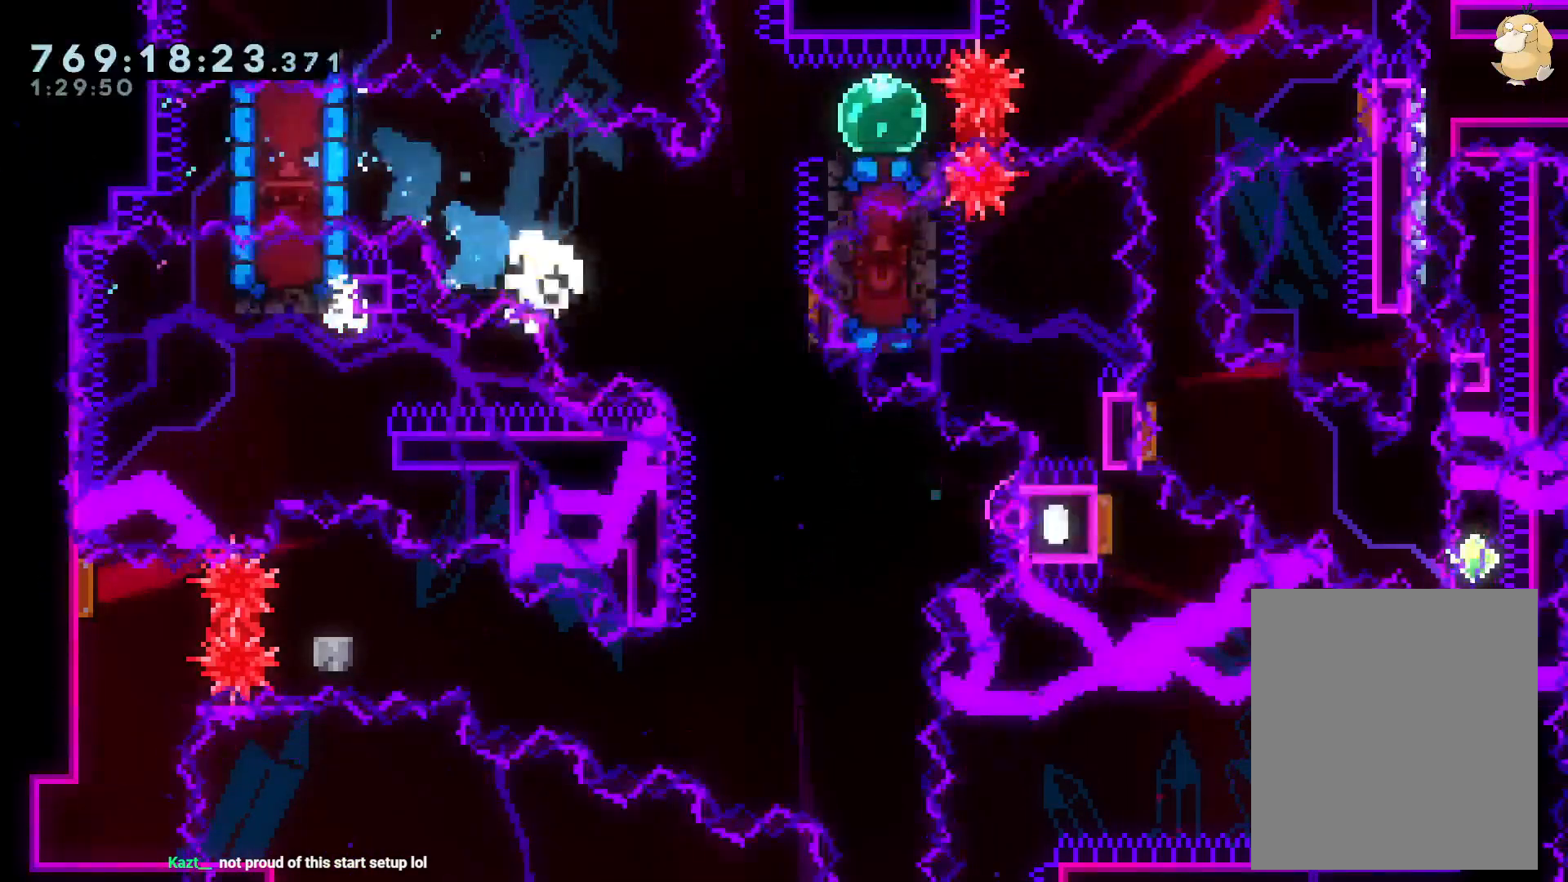
{"buttons": ["L2"], "left_stick": "center", "right_stick": "center", "events": [[67, "DPAD_UP", "up"], [117, "DPAD_RIGHT", "up"], [367, "A", "down"], [367, "L1", "up"], [450, "A", "up"], [483, "L2", "down"]]}
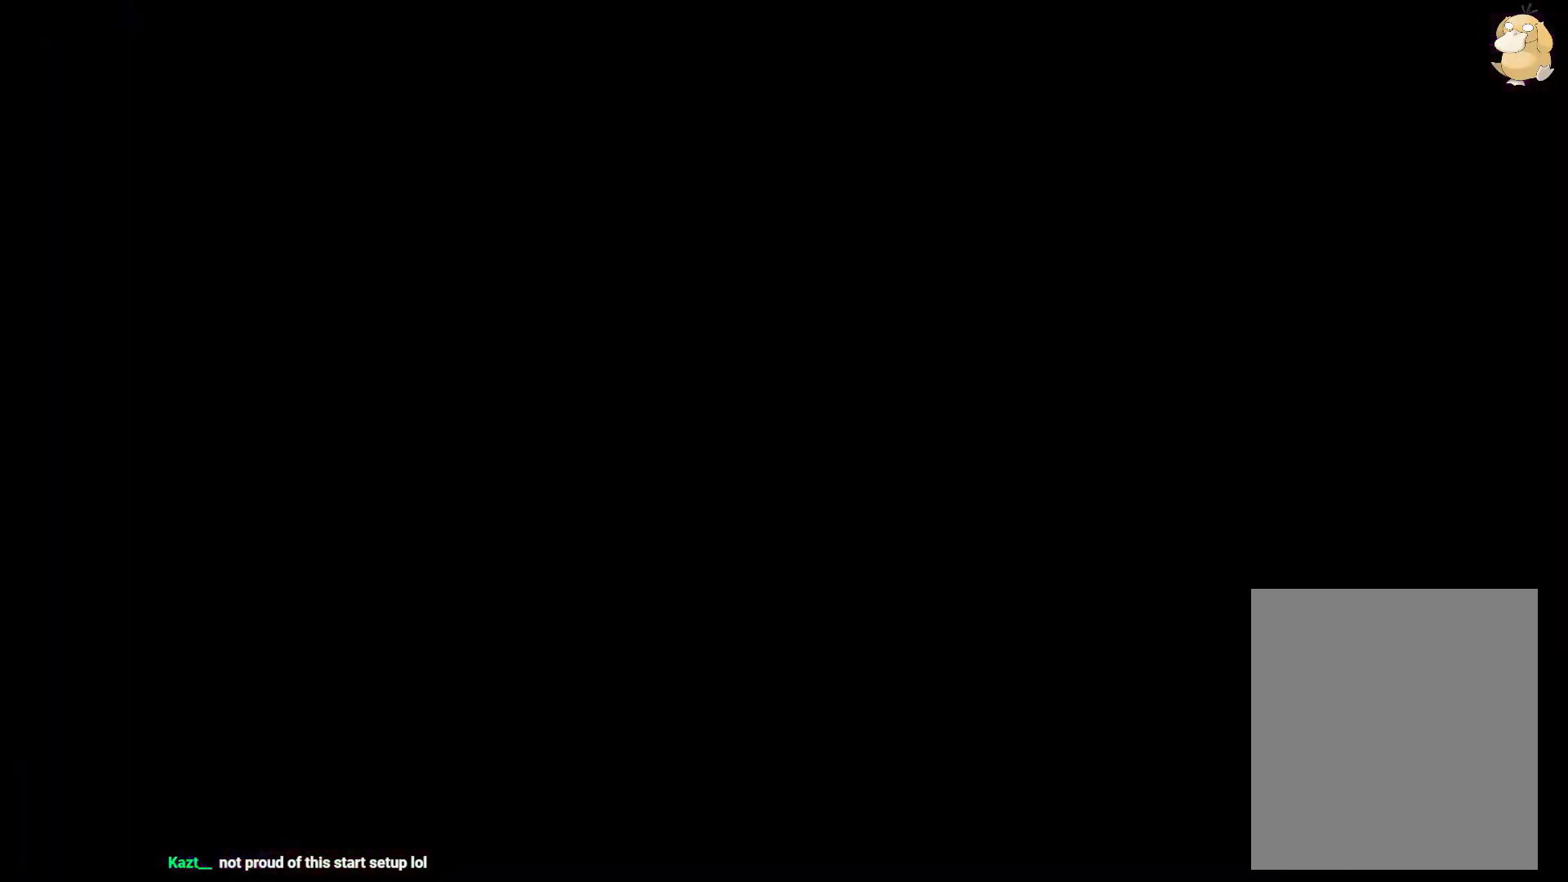
{"buttons": ["L2", "DPAD_DOWN"], "left_stick": "center", "right_stick": "center", "events": [[467, "DPAD_DOWN", "down"]]}
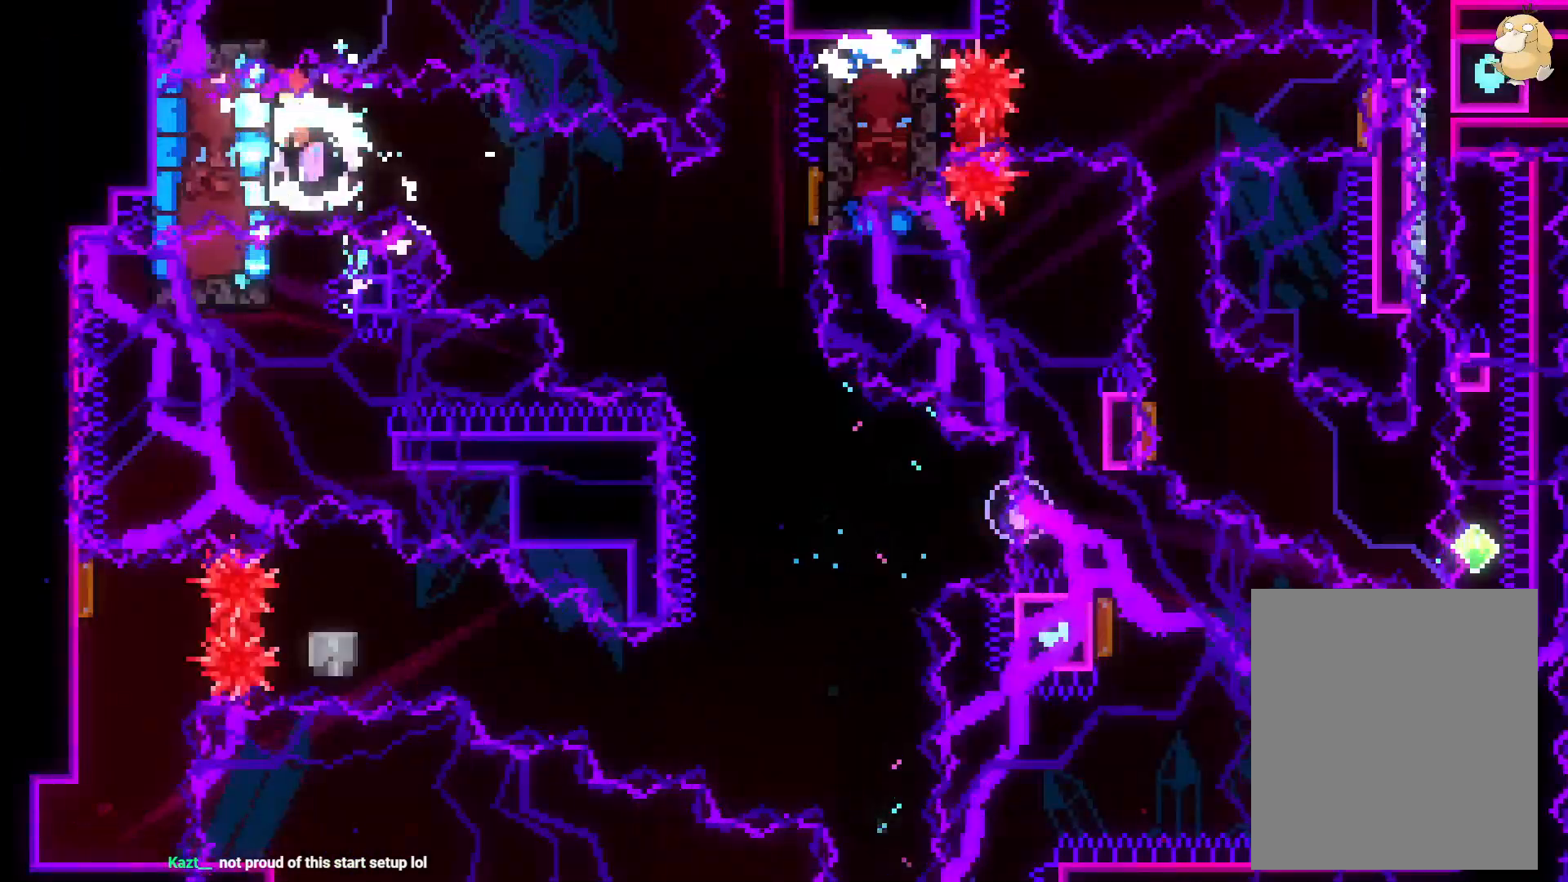
{"buttons": ["B", "Y", "L2", "DPAD_DOWN", "DPAD_RIGHT"], "left_stick": "center", "right_stick": "center", "events": [[133, "DPAD_DOWN", "up"], [400, "DPAD_DOWN", "down"], [417, "DPAD_RIGHT", "down"], [433, "B", "down"], [467, "Y", "down"]]}
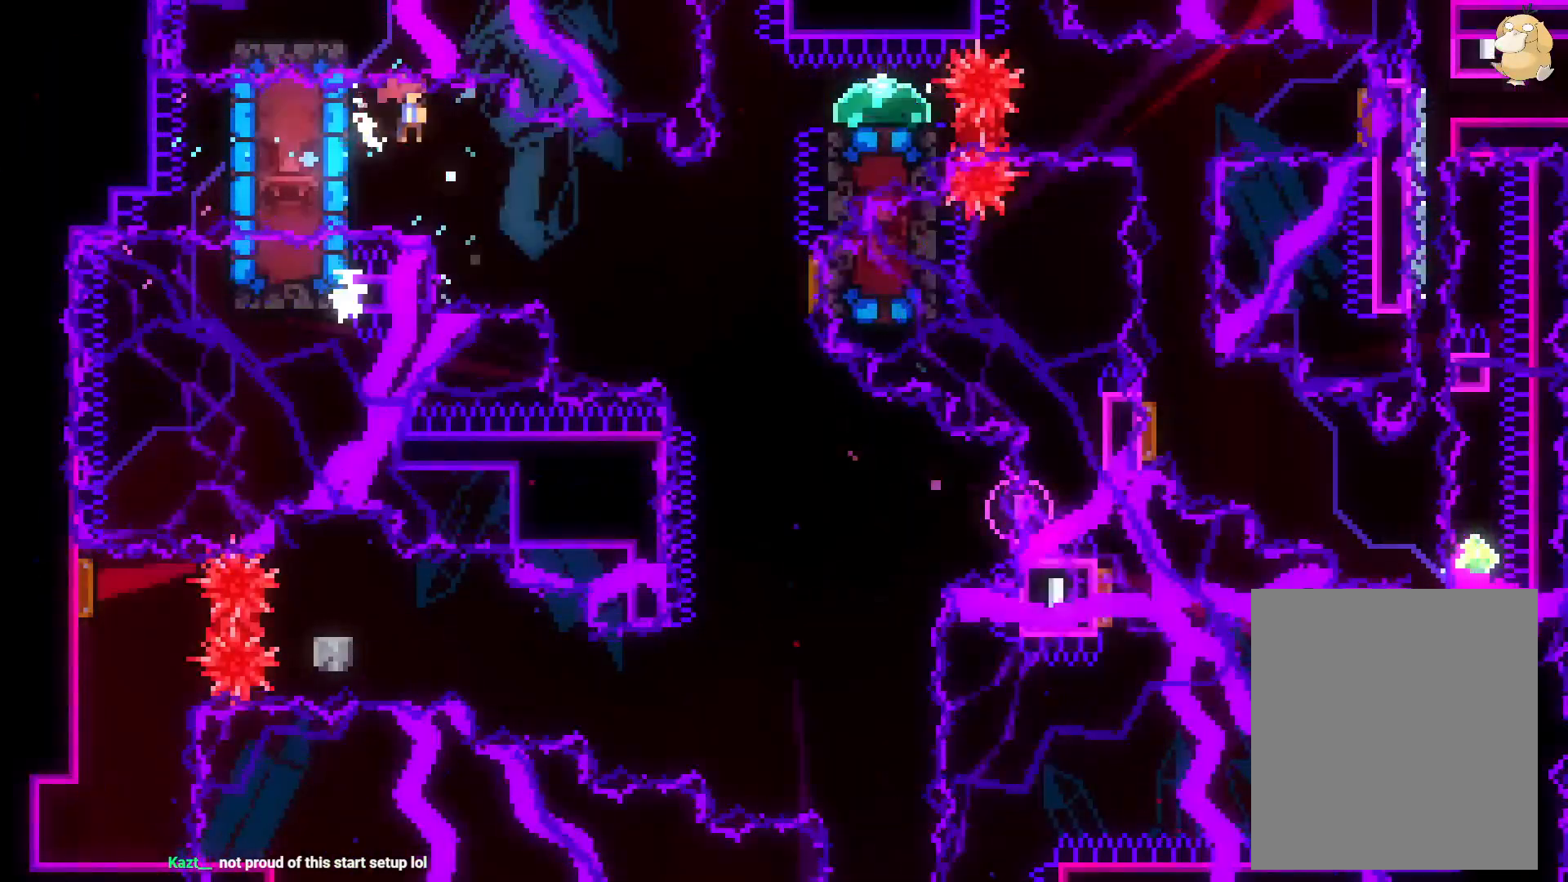
{"buttons": ["DPAD_RIGHT"], "left_stick": "center", "right_stick": "center", "events": [[17, "B", "up"], [133, "Y", "up"], [233, "L2", "up"], [250, "DPAD_DOWN", "up"], [283, "DPAD_UP", "down"], [283, "Y", "down"], [450, "Y", "up"], [483, "DPAD_UP", "up"]]}
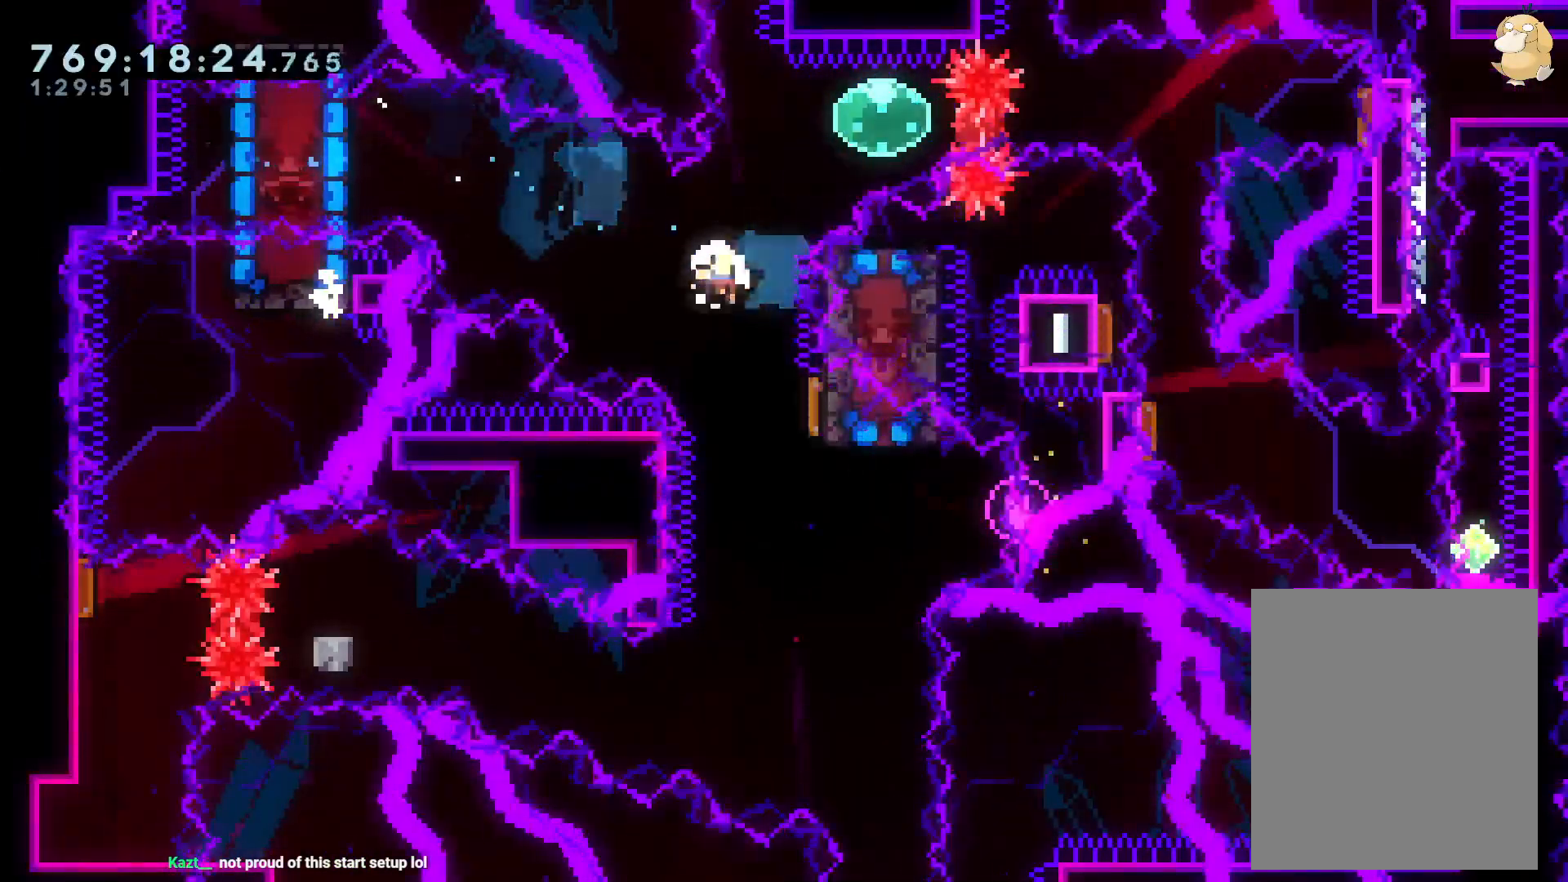
{"buttons": ["L2"], "left_stick": "center", "right_stick": "center", "events": [[100, "A", "down"], [133, "DPAD_RIGHT", "up"], [250, "A", "up"], [483, "L2", "down"]]}
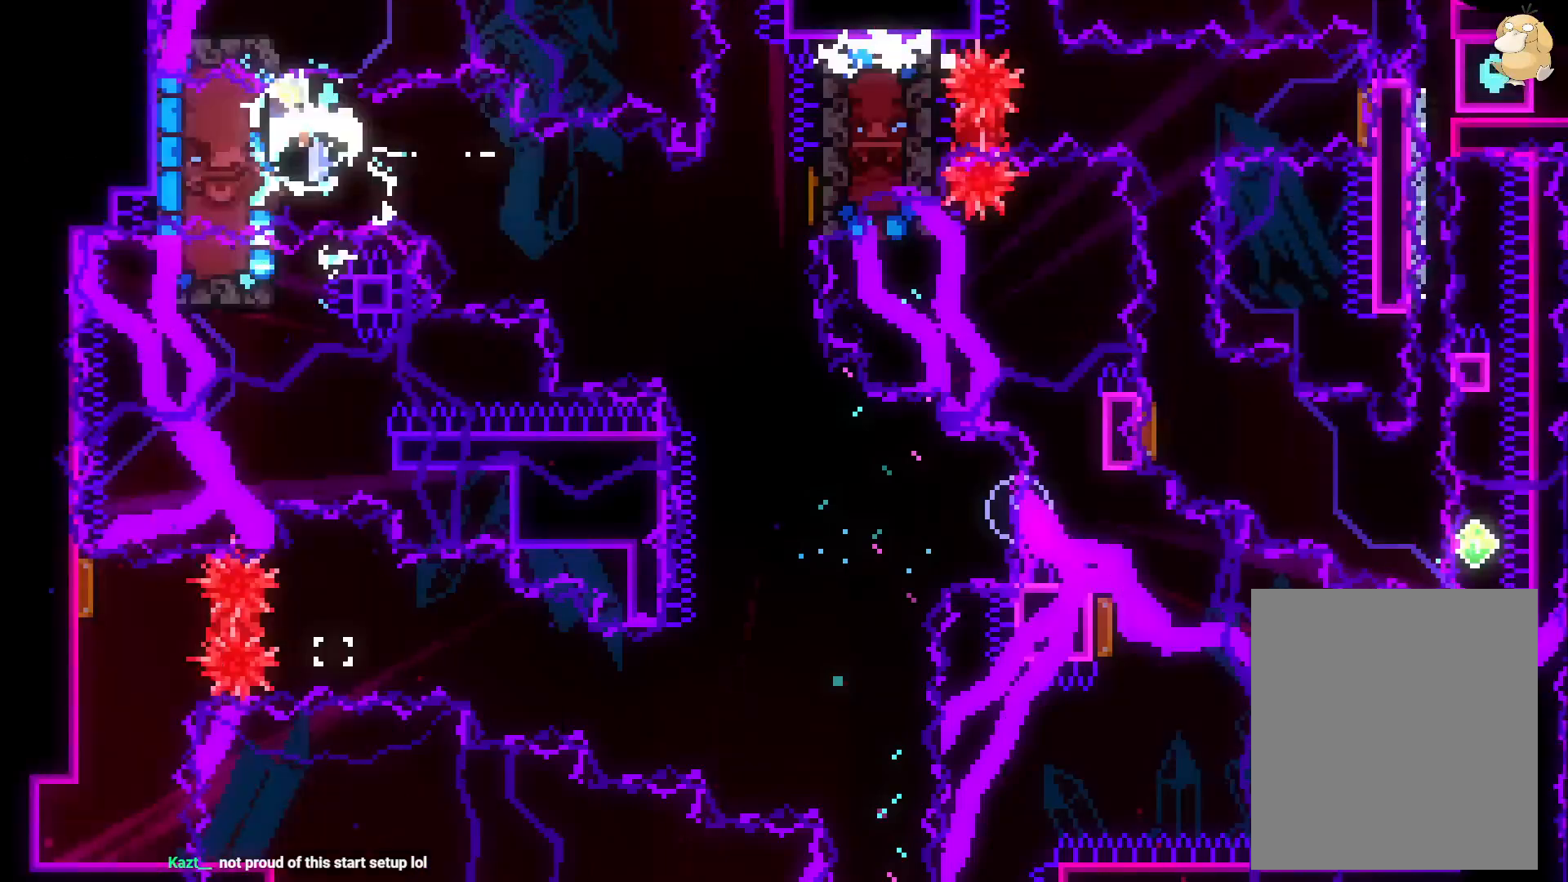
{"buttons": ["L2"], "left_stick": "center", "right_stick": "center", "events": [[333, "DPAD_DOWN", "down"], [500, "DPAD_DOWN", "up"]]}
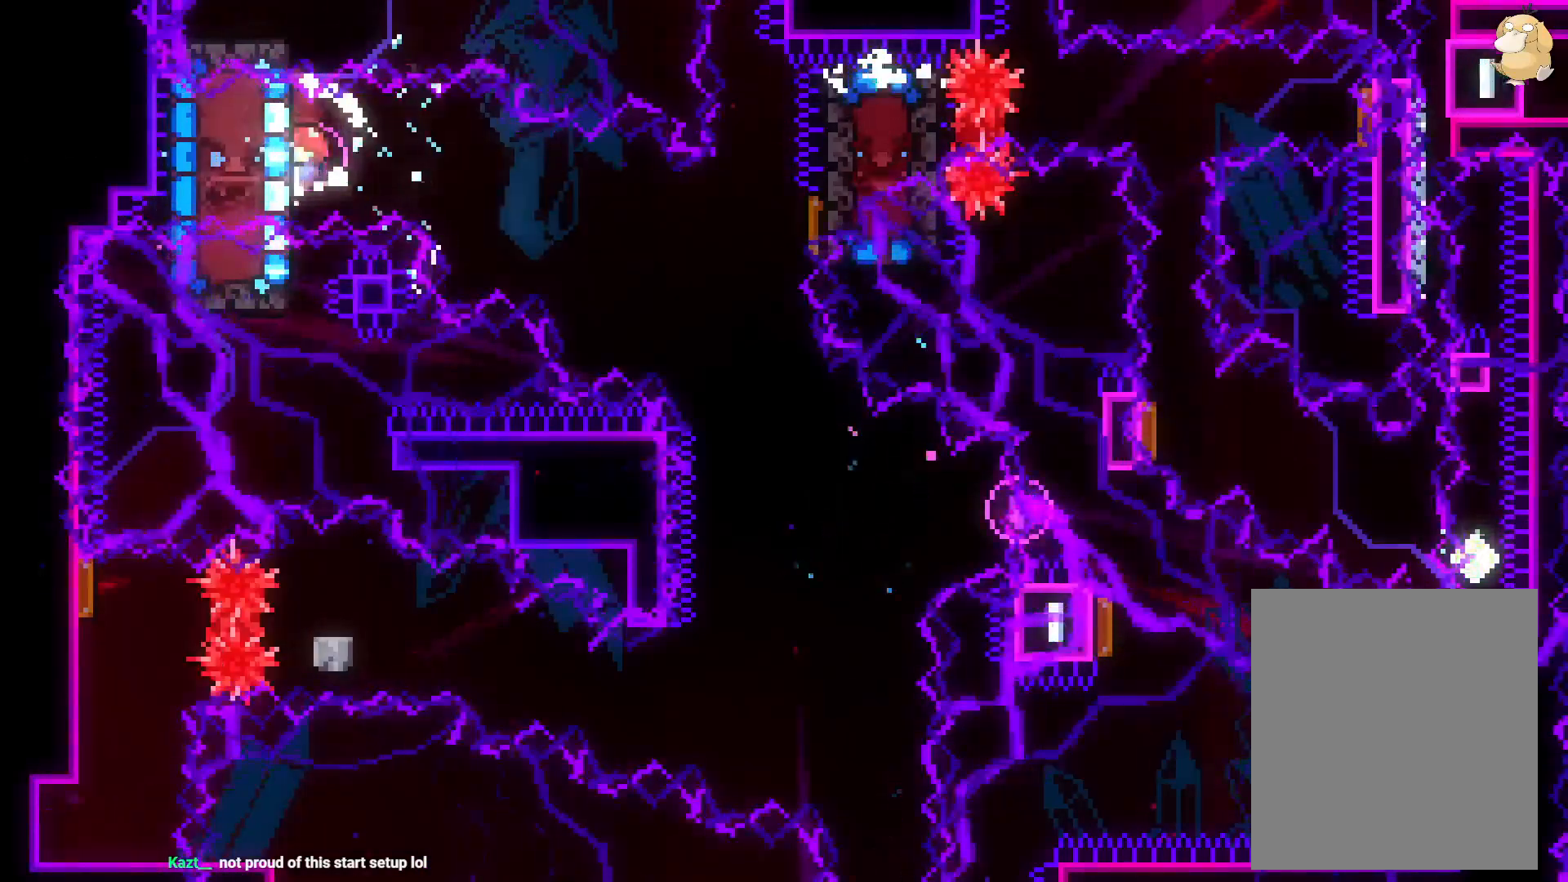
{"buttons": ["DPAD_RIGHT"], "left_stick": "center", "right_stick": "center", "events": [[150, "DPAD_DOWN", "down"], [150, "DPAD_RIGHT", "down"], [167, "B", "down"], [200, "Y", "down"], [233, "B", "up"], [367, "L2", "up"], [383, "Y", "up"], [467, "DPAD_DOWN", "up"]]}
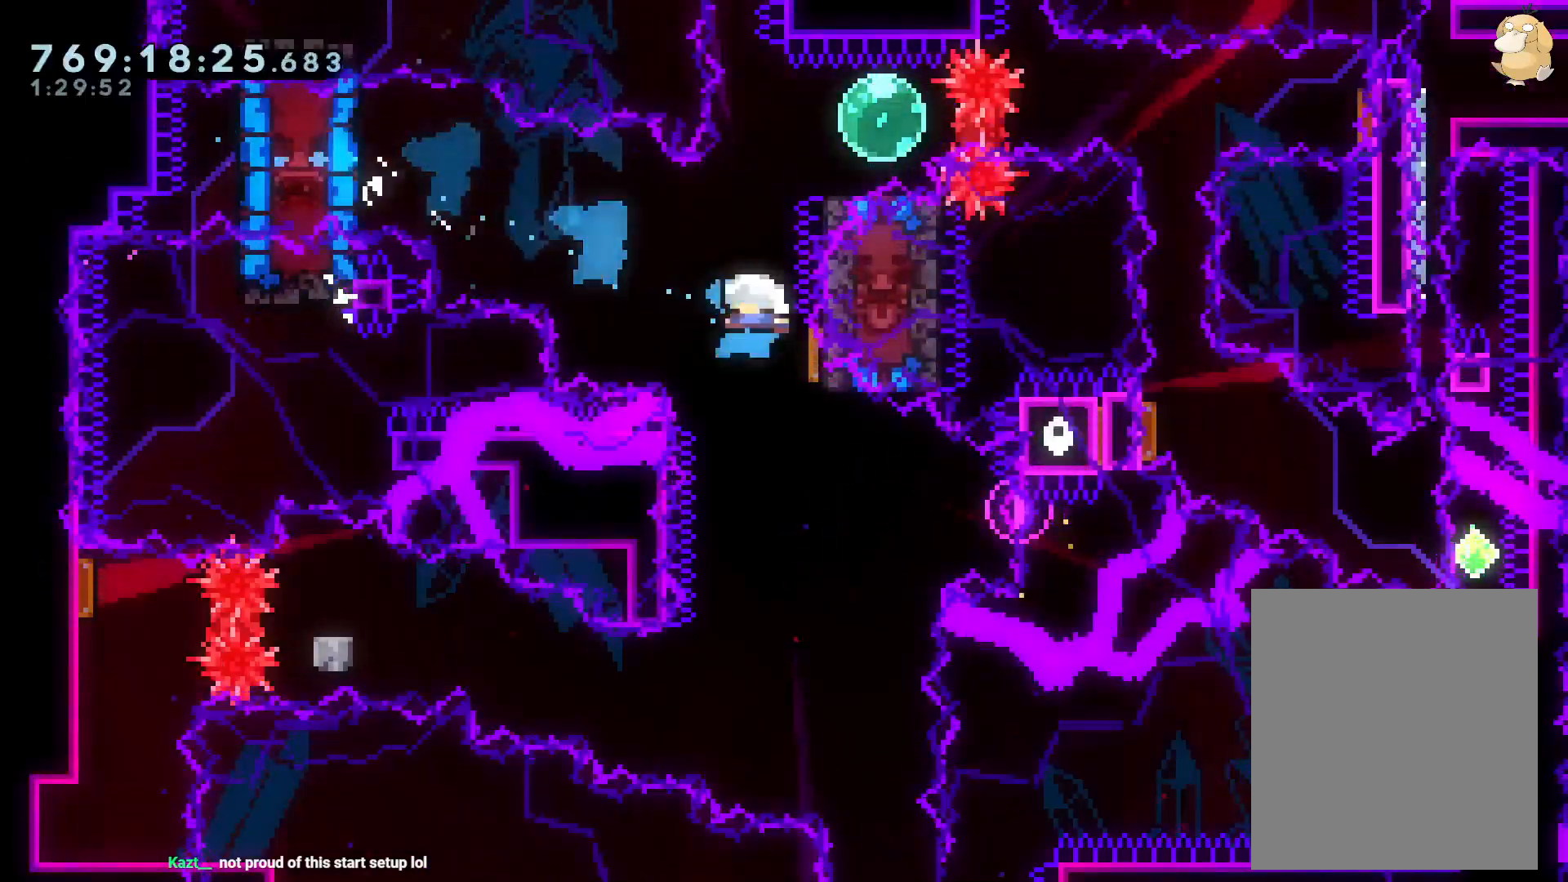
{"buttons": ["DPAD_RIGHT"], "left_stick": "center", "right_stick": "center", "events": [[17, "DPAD_UP", "down"], [17, "Y", "down"], [67, "L2", "down"], [167, "DPAD_UP", "up"], [167, "L2", "up"], [167, "Y", "up"], [283, "R1", "down"], [383, "R1", "up"]]}
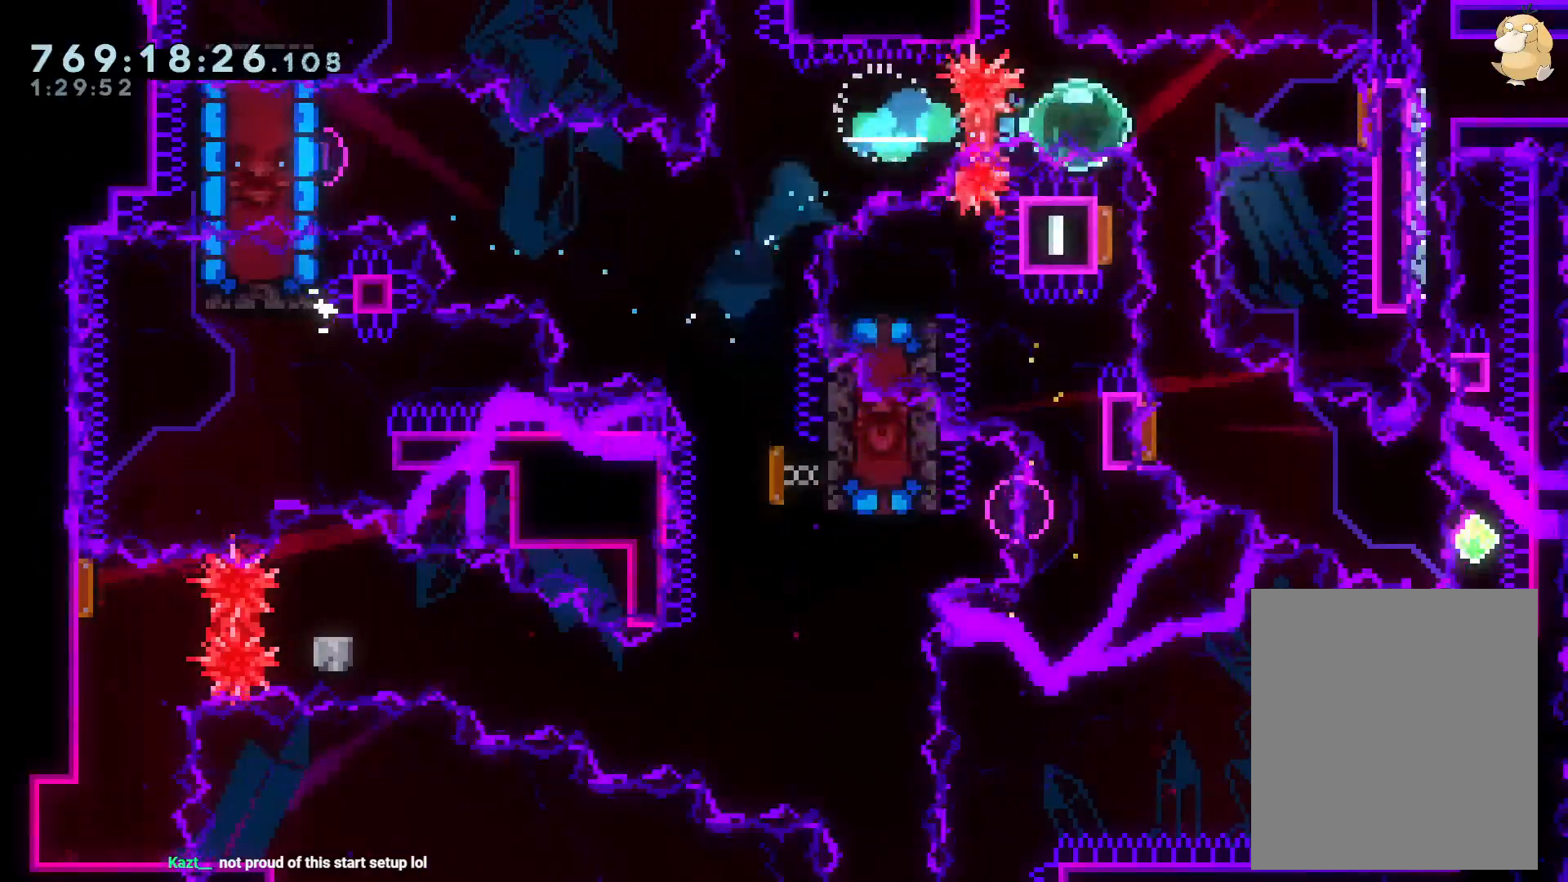
{"buttons": ["DPAD_DOWN"], "left_stick": "center", "right_stick": "center", "events": [[17, "R1", "down"], [150, "R1", "up"], [217, "DPAD_DOWN", "down"], [233, "DPAD_DOWN", "up"], [250, "DPAD_RIGHT", "up"], [283, "DPAD_LEFT", "down"], [300, "R1", "down"], [417, "R1", "up"], [450, "DPAD_DOWN", "down"], [450, "DPAD_LEFT", "up"]]}
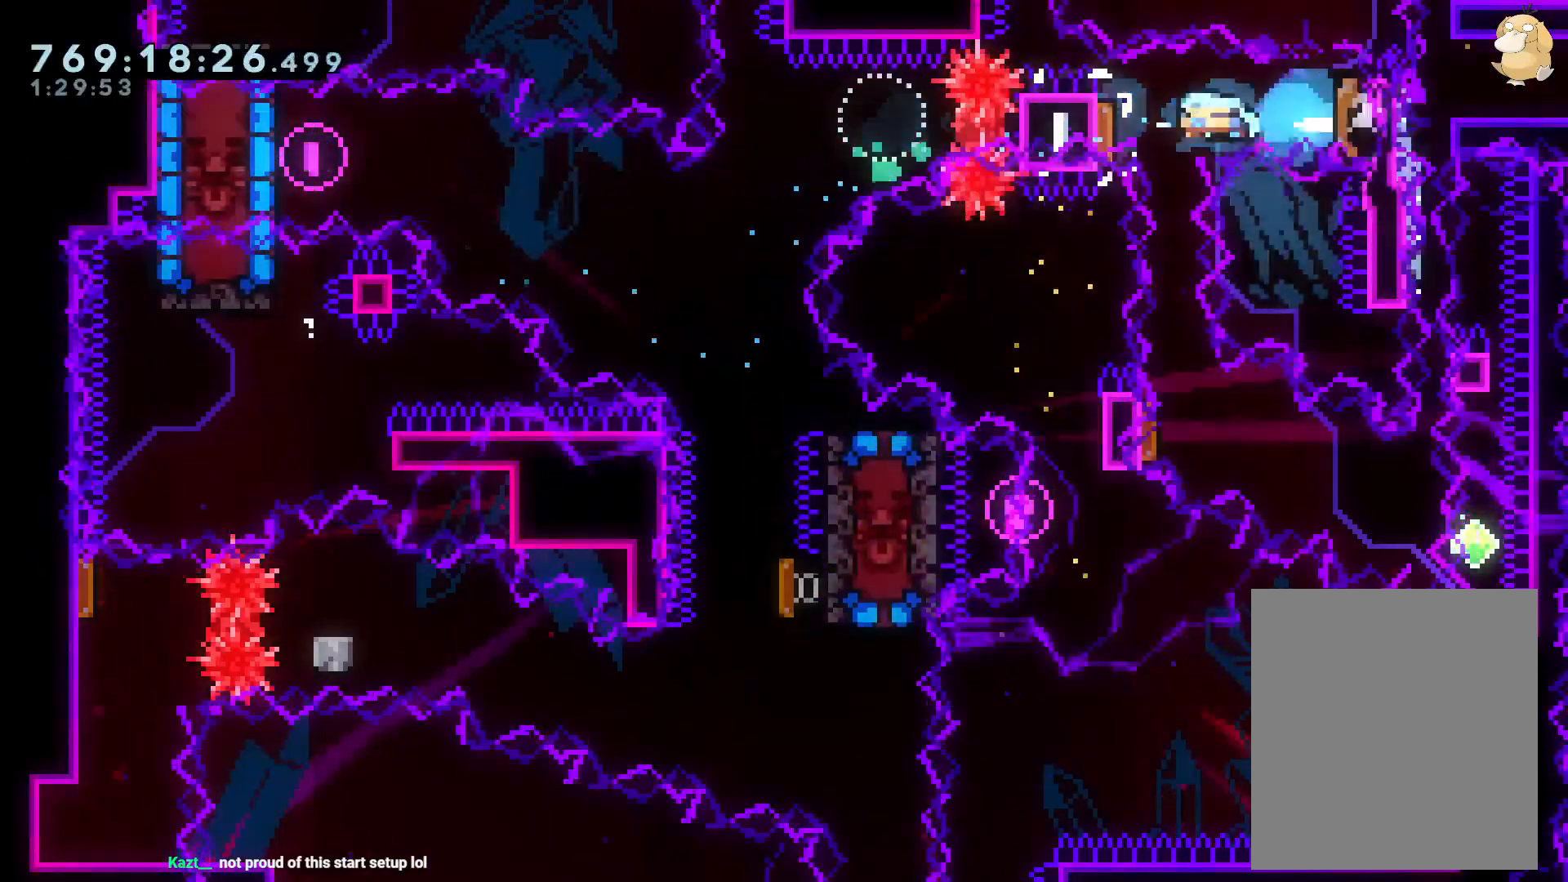
{"buttons": ["R1", "DPAD_DOWN", "DPAD_RIGHT"], "left_stick": "center", "right_stick": "center", "events": [[17, "R1", "down"], [167, "R1", "up"], [217, "DPAD_DOWN", "up"], [400, "DPAD_DOWN", "down"], [400, "DPAD_RIGHT", "down"], [400, "R1", "down"]]}
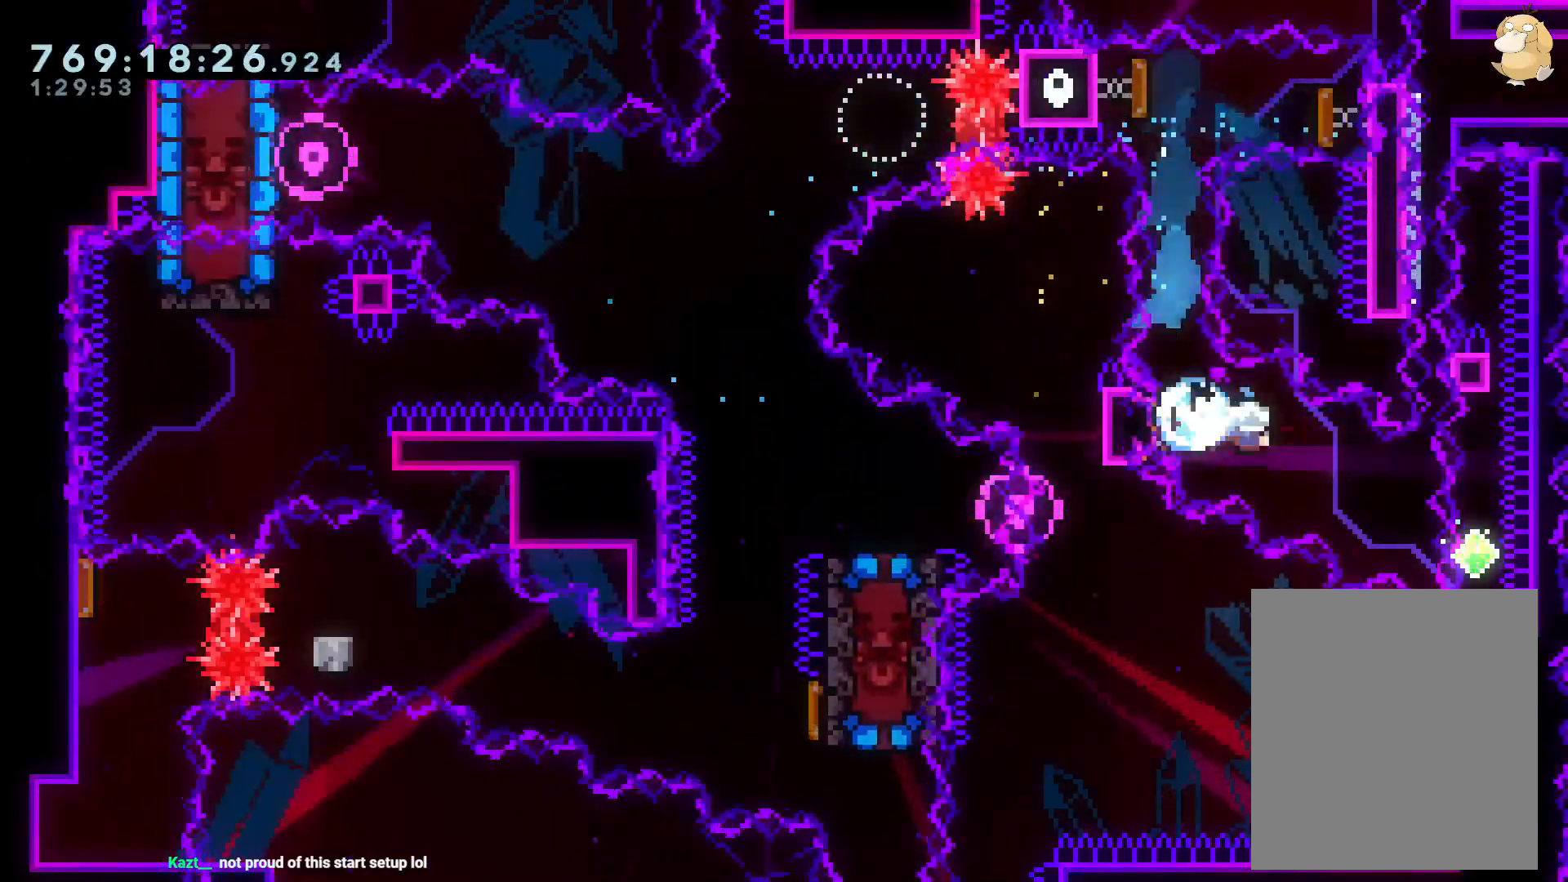
{"buttons": ["R1", "DPAD_UP"], "left_stick": "center", "right_stick": "center", "events": [[50, "R1", "up"], [217, "DPAD_DOWN", "up"], [217, "DPAD_UP", "down"], [217, "R1", "down"], [250, "DPAD_RIGHT", "up"], [350, "R1", "up"], [350, "R2", "down"], [400, "R2", "up"], [467, "R1", "down"]]}
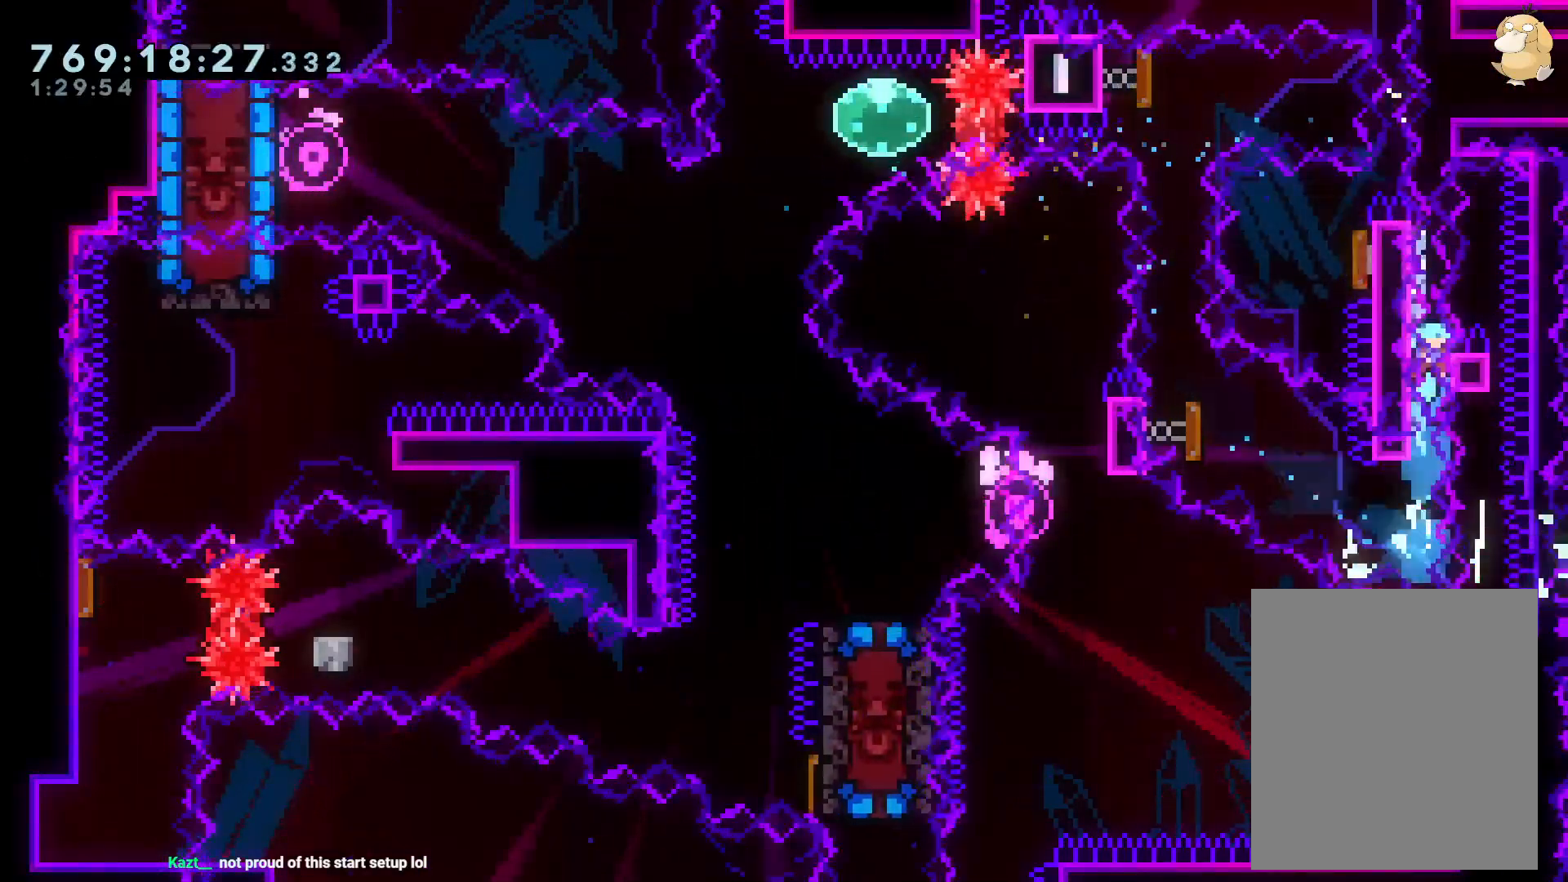
{"buttons": ["B", "L2", "DPAD_UP"], "left_stick": "center", "right_stick": "center", "events": [[83, "R1", "up"], [150, "L2", "down"], [200, "B", "down"]]}
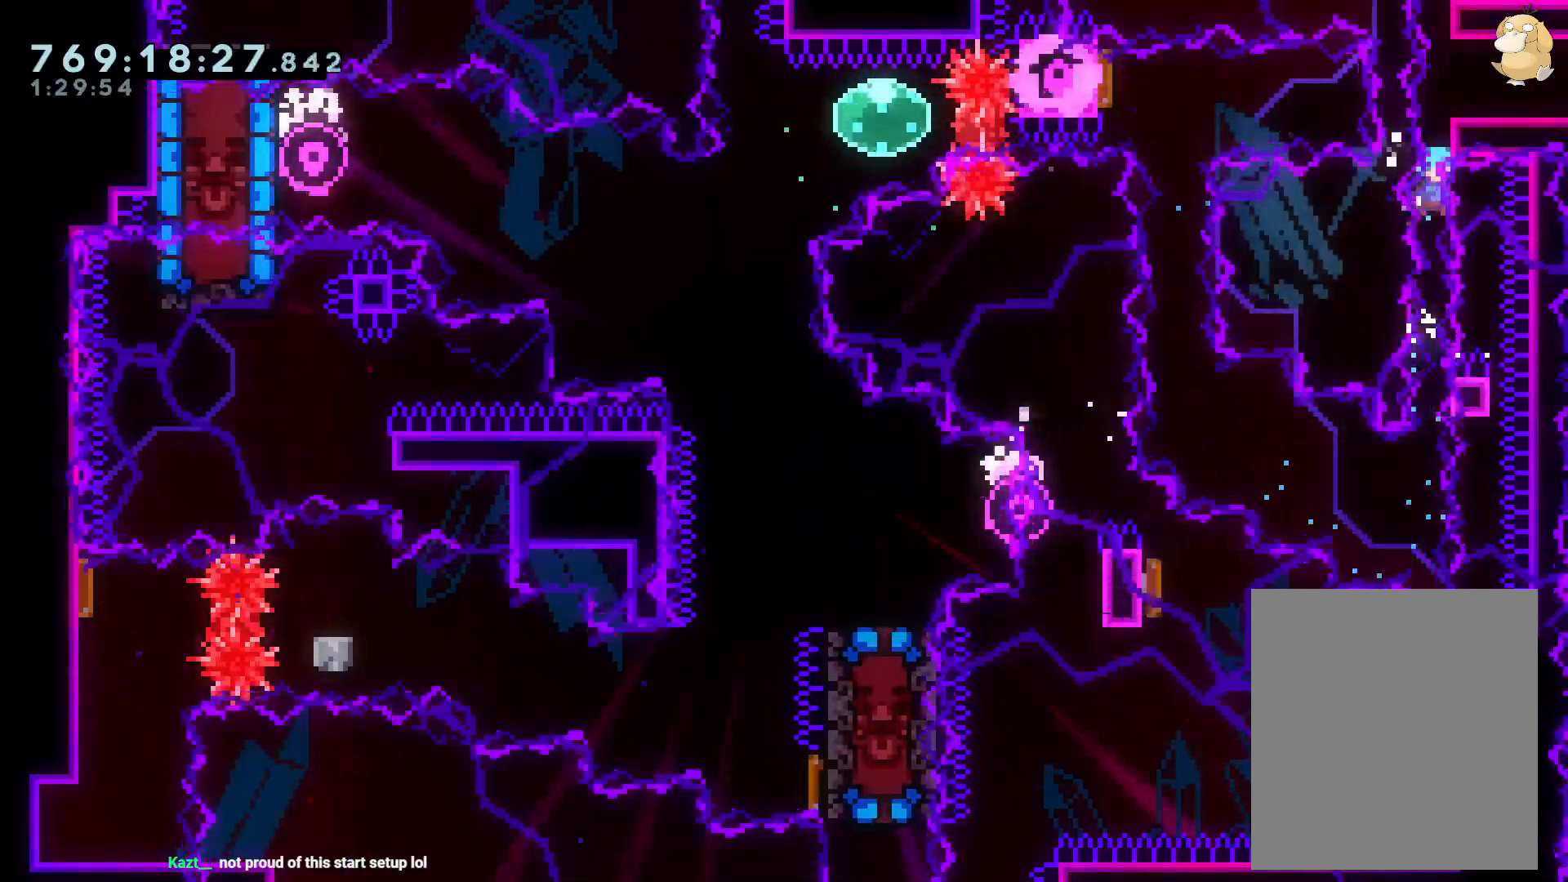
{"buttons": ["A", "L2"], "left_stick": "center", "right_stick": "center", "events": [[417, "B", "up"], [450, "A", "down"], [500, "DPAD_UP", "up"]]}
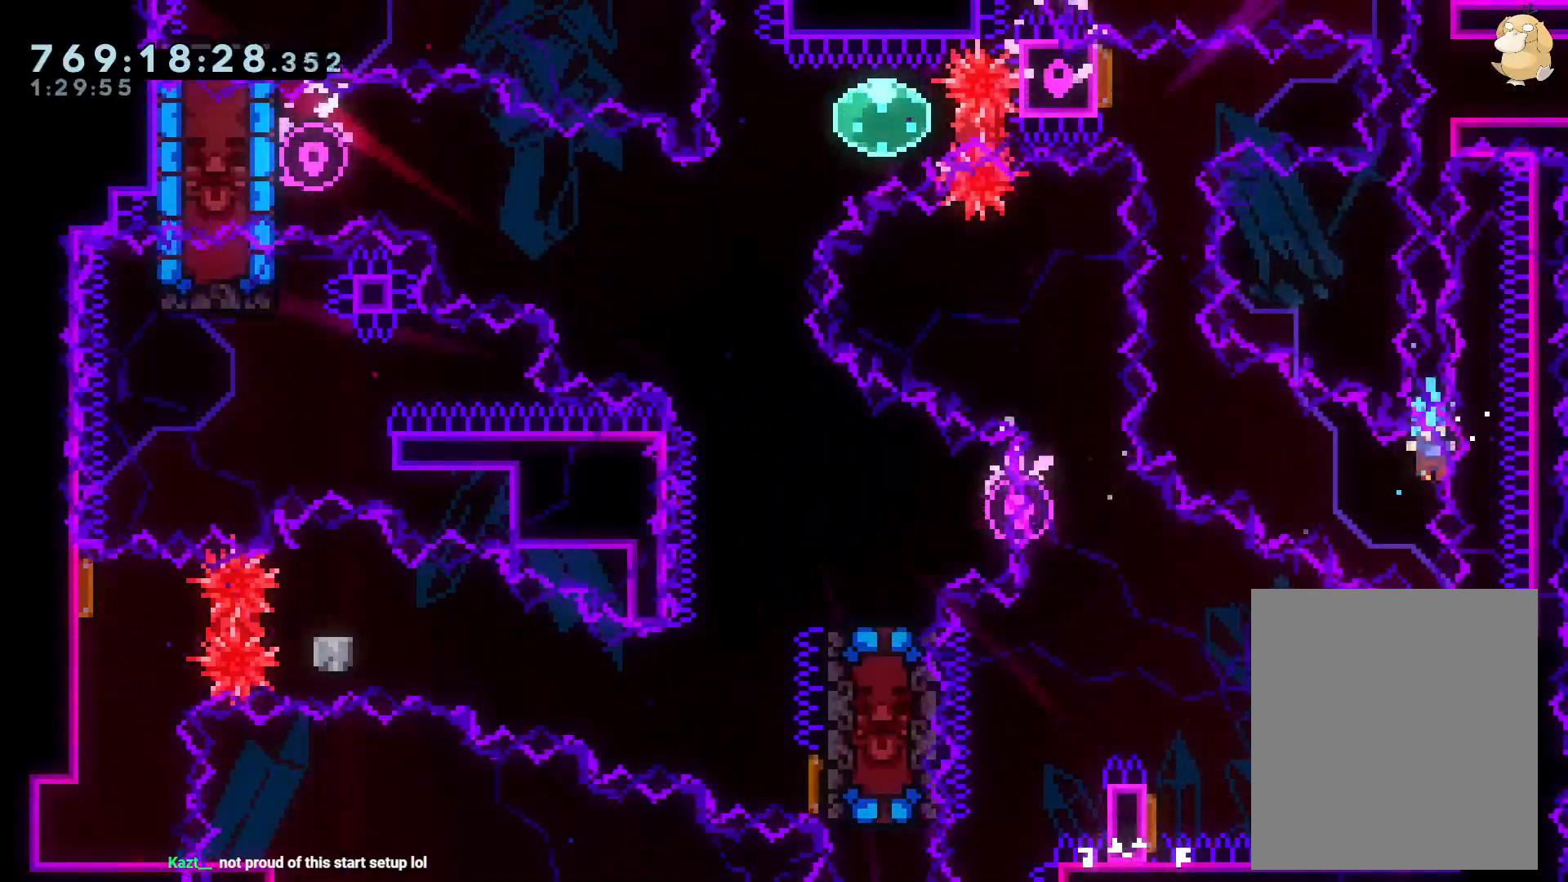
{"buttons": ["A"], "left_stick": "center", "right_stick": "center", "events": [[33, "A", "up"], [83, "L2", "up"], [100, "DPAD_DOWN", "down"], [200, "DPAD_DOWN", "up"], [267, "A", "down"], [333, "A", "up"], [383, "A", "down"]]}
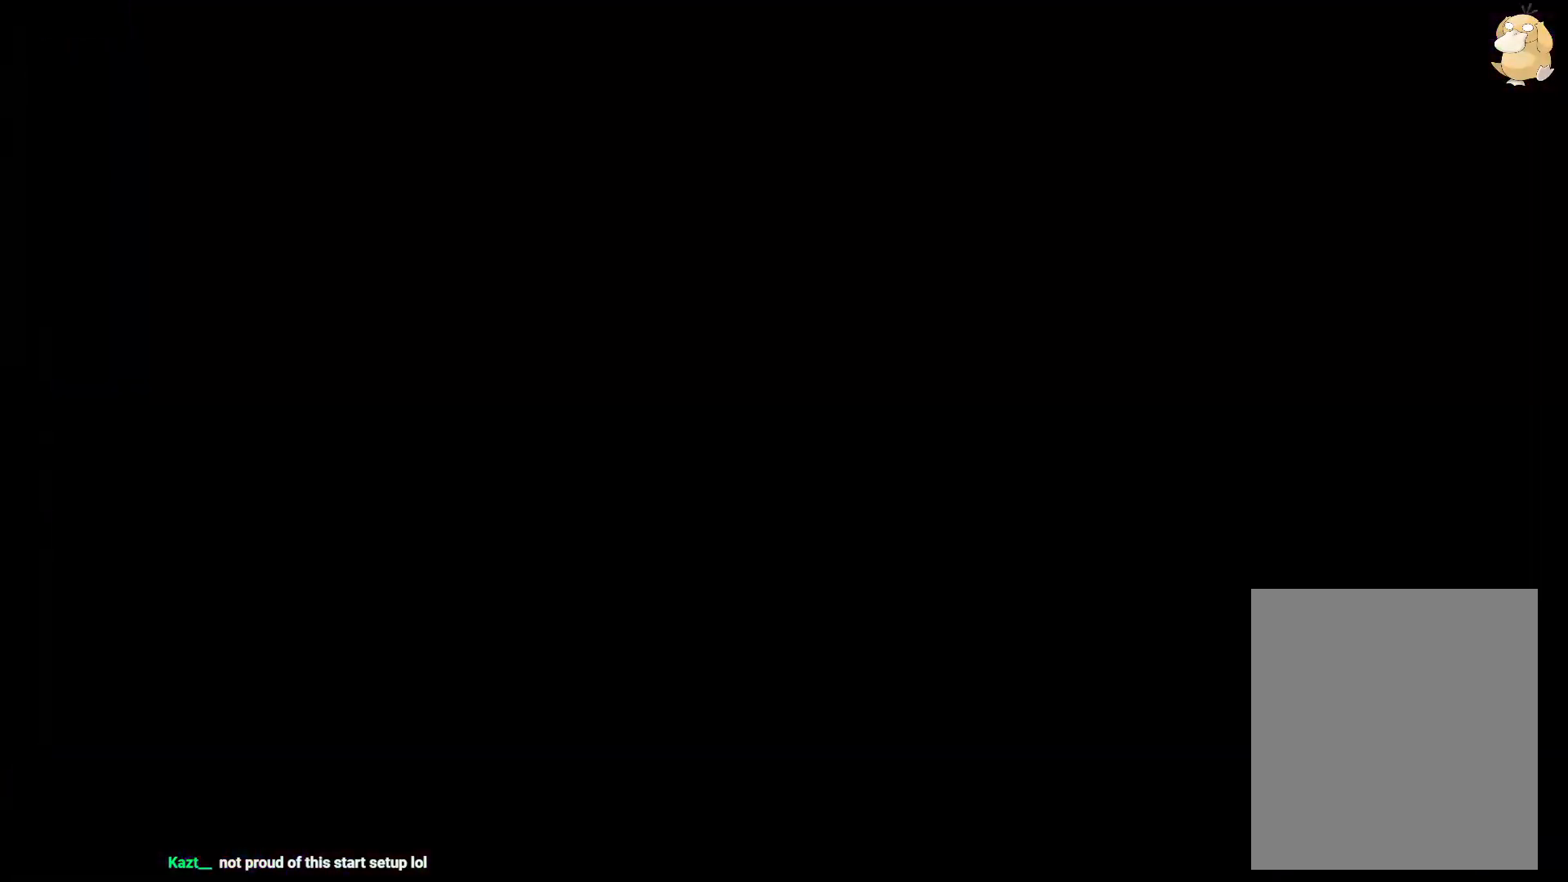
{"buttons": [], "left_stick": "center", "right_stick": "center", "events": [[17, "A", "up"], [83, "A", "down"], [183, "A", "up"]]}